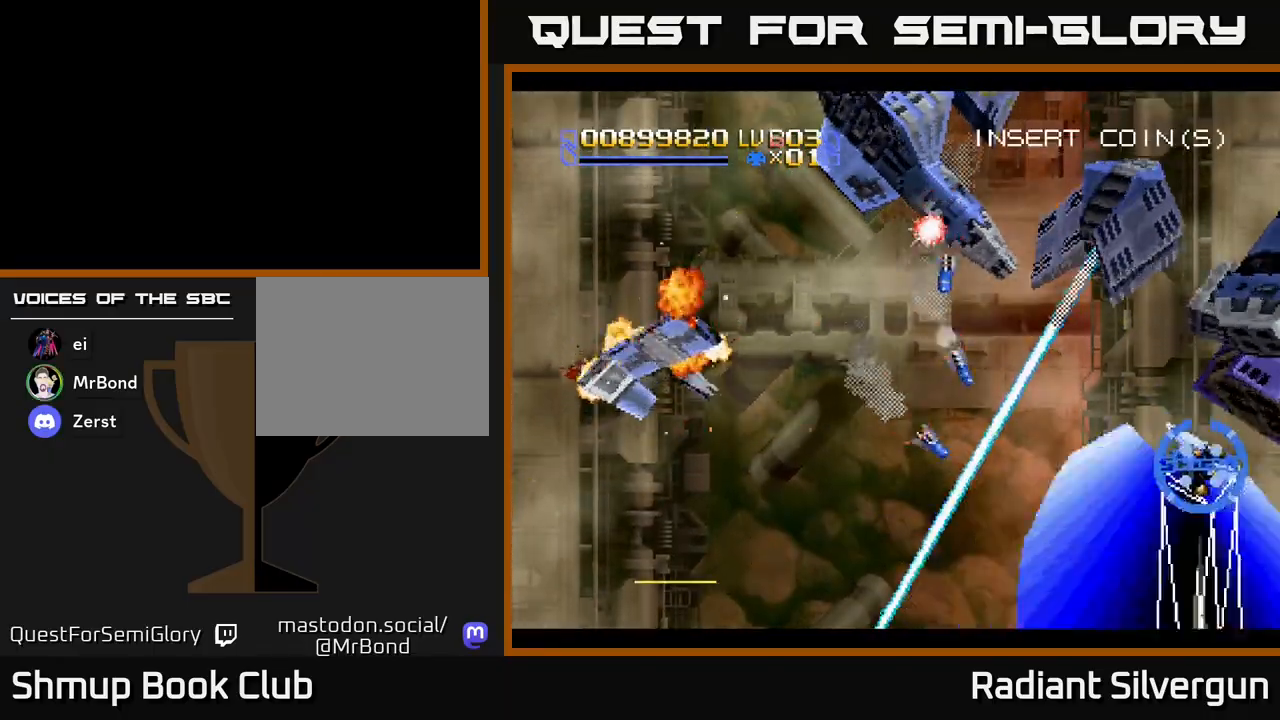
Gameplay with a controller (Xbox layout); each line is a JSON object with the inputs held at the frame after it. "events" lists button and stick changes between this image and that frame as [ms after this image, input, new state], when the widget could be followed in between. Not read: right_stick.
{"buttons": ["R2"], "left_stick": "center", "events": [[67, "A", "down"], [117, "DPAD_DOWN", "up"], [133, "R2", "up"], [217, "R2", "down"], [250, "A", "up"], [250, "DPAD_UP", "down"], [333, "DPAD_UP", "up"], [383, "DPAD_DOWN", "down"], [400, "DPAD_RIGHT", "up"], [483, "DPAD_DOWN", "up"]]}
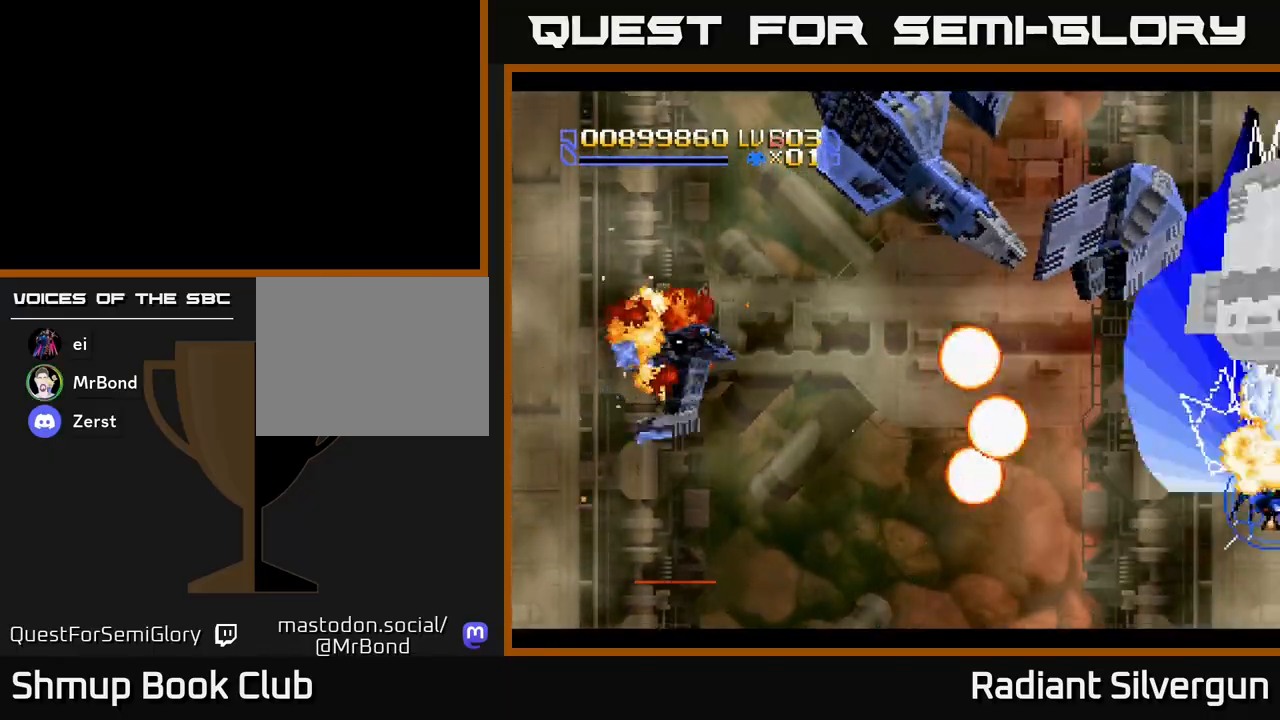
{"buttons": ["A", "DPAD_LEFT"], "left_stick": "center"}
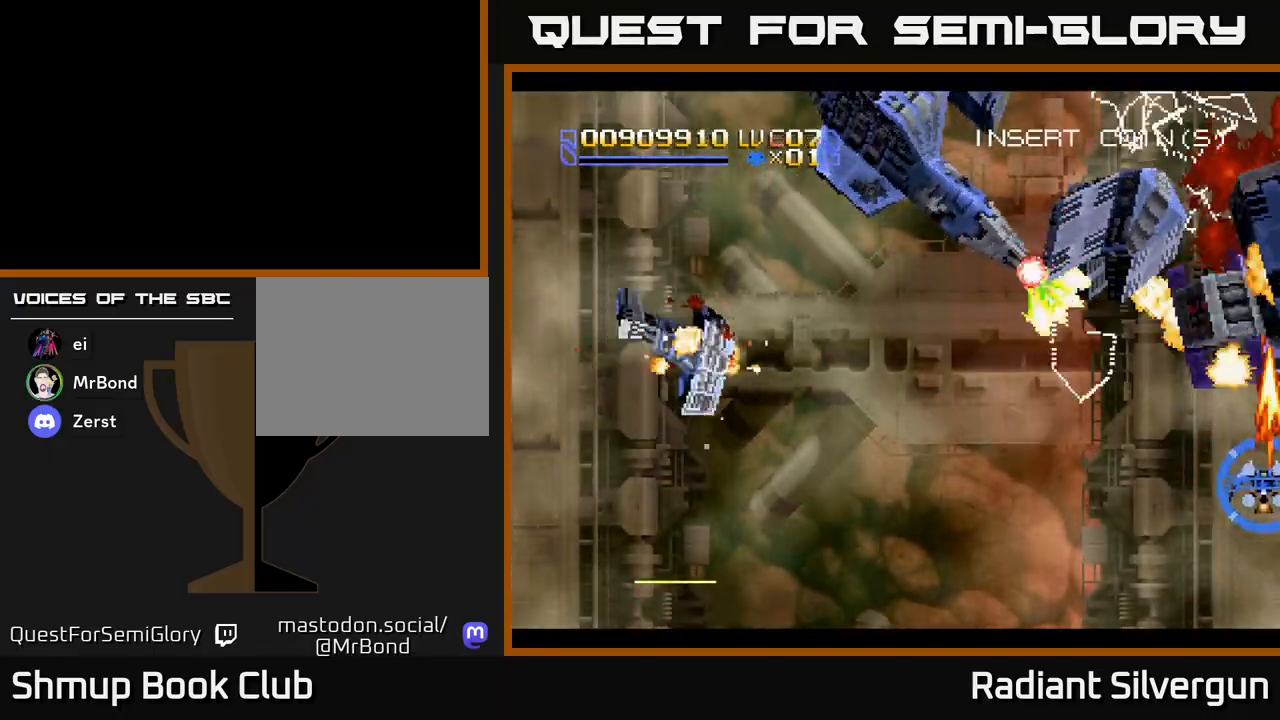
{"buttons": ["DPAD_DOWN", "DPAD_LEFT"], "left_stick": "center", "events": [[50, "DPAD_UP", "down"], [283, "DPAD_UP", "up"], [317, "A", "up"], [317, "B", "down"], [400, "DPAD_DOWN", "down"], [500, "B", "up"]]}
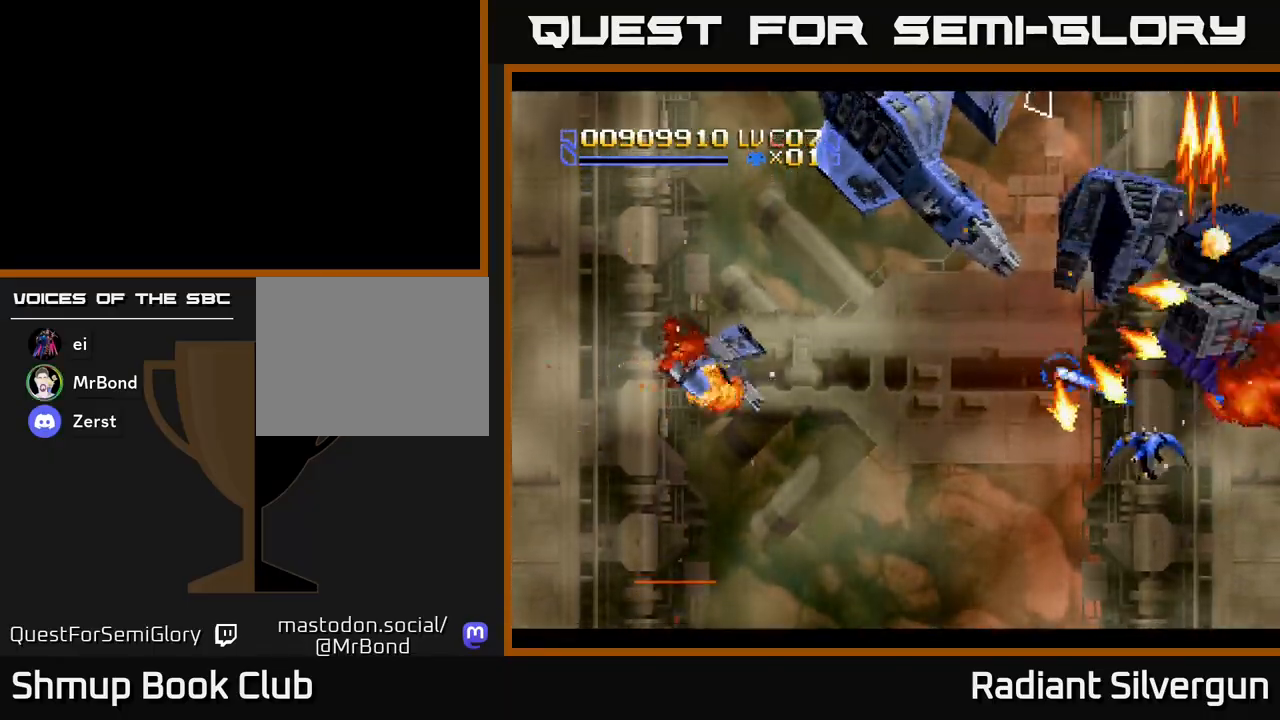
{"buttons": ["A", "DPAD_UP"], "left_stick": "center", "events": [[67, "A", "down"], [117, "DPAD_LEFT", "up"], [200, "DPAD_RIGHT", "down"], [250, "DPAD_RIGHT", "up"], [383, "DPAD_DOWN", "up"], [400, "DPAD_UP", "down"]]}
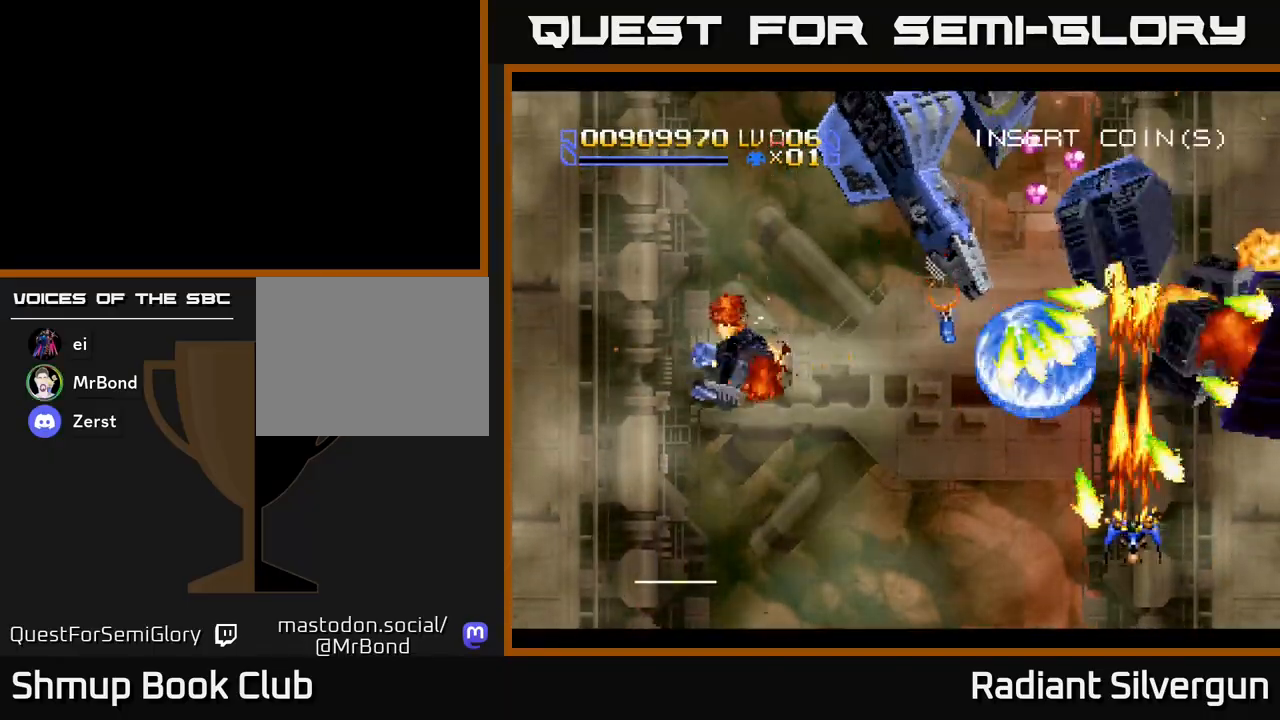
{"buttons": ["A", "DPAD_DOWN"], "left_stick": "center", "events": [[183, "DPAD_UP", "up"], [233, "DPAD_DOWN", "down"]]}
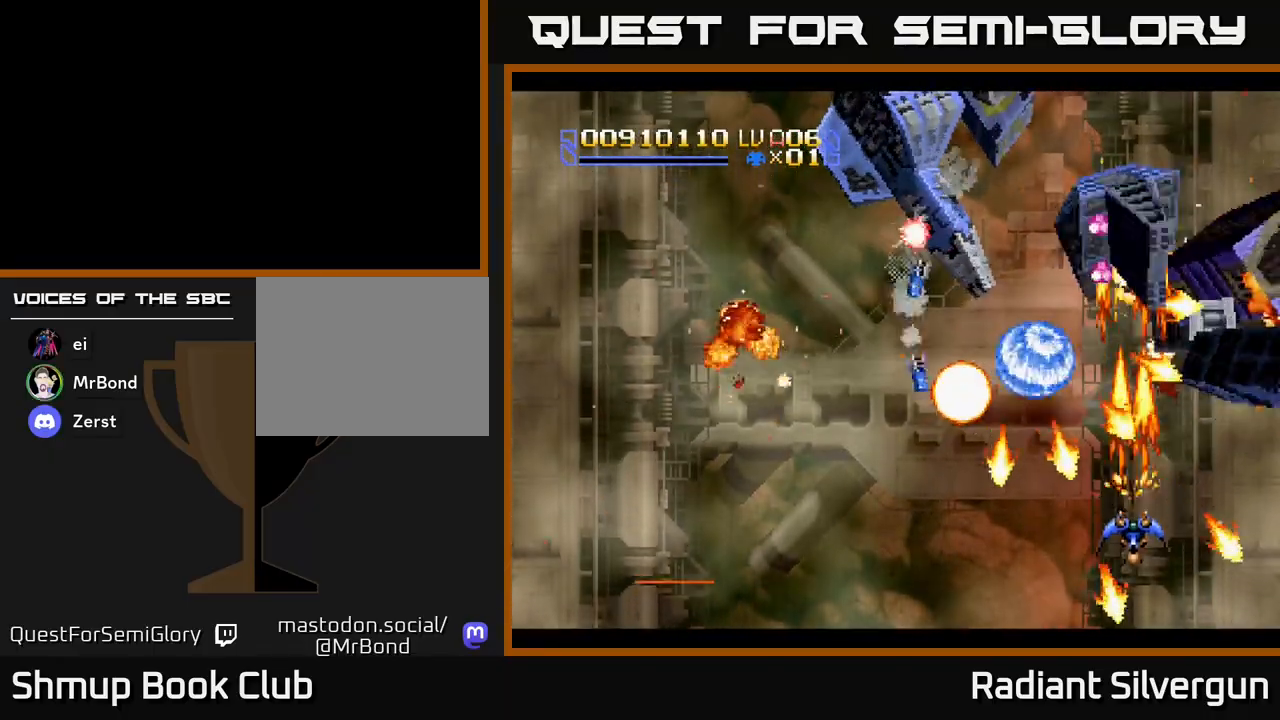
{"buttons": ["A", "DPAD_UP"], "left_stick": "center", "events": [[100, "DPAD_DOWN", "up"], [217, "DPAD_UP", "down"]]}
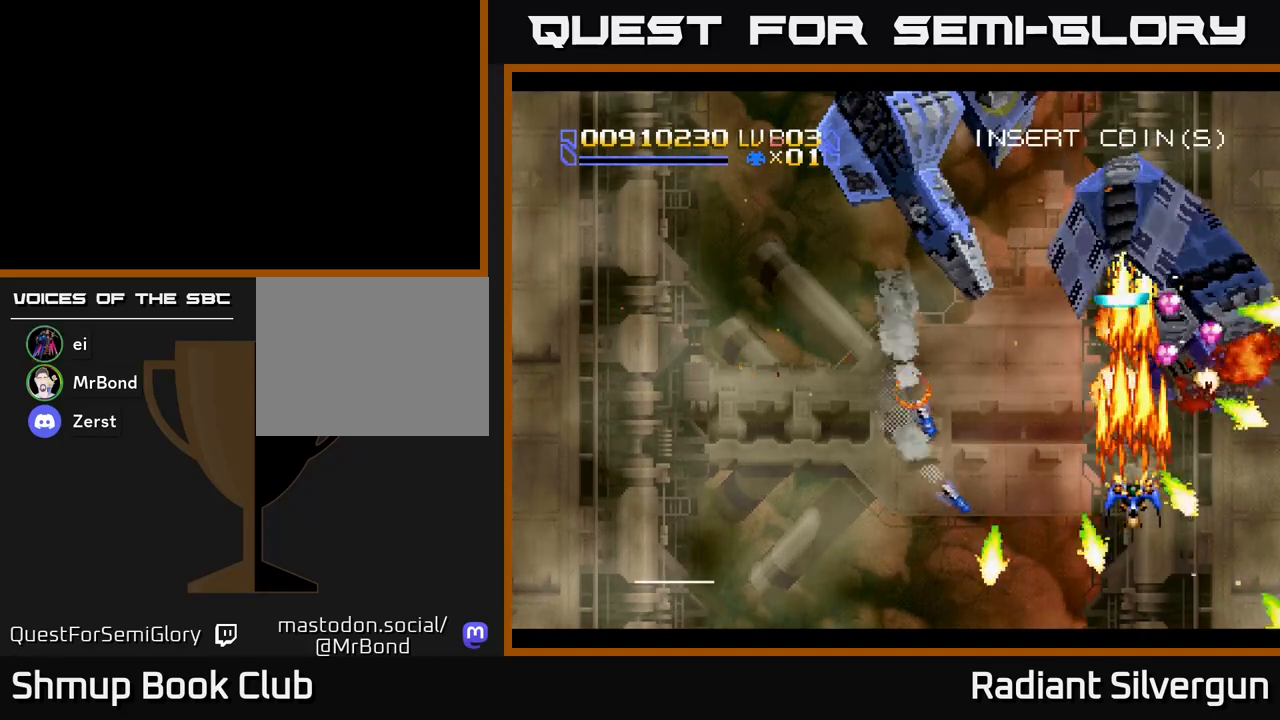
{"buttons": ["R2", "DPAD_DOWN", "DPAD_RIGHT"], "left_stick": "center", "events": [[183, "DPAD_RIGHT", "down"], [200, "R2", "down"], [283, "DPAD_UP", "up"], [317, "A", "up"], [417, "DPAD_DOWN", "down"]]}
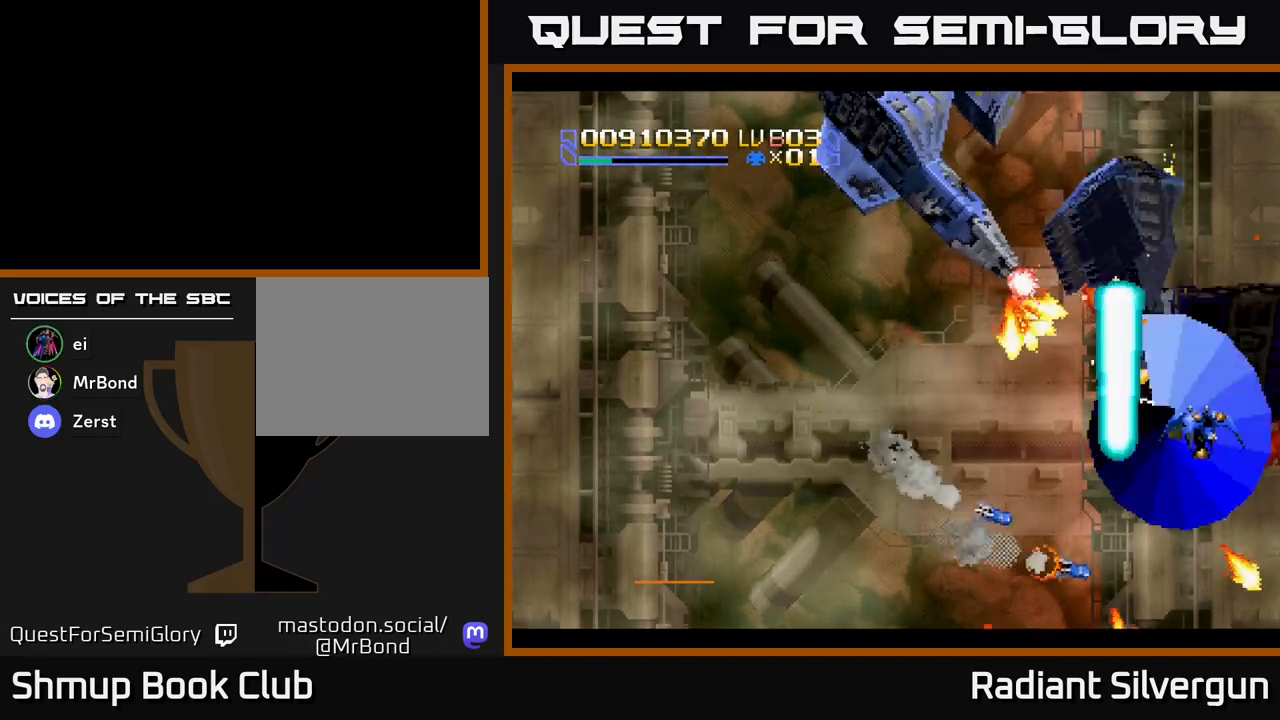
{"buttons": ["A", "DPAD_DOWN"], "left_stick": "center", "events": [[150, "A", "down"], [150, "DPAD_RIGHT", "up"], [167, "R2", "up"], [200, "DPAD_DOWN", "up"], [250, "DPAD_LEFT", "down"], [350, "DPAD_LEFT", "up"], [400, "DPAD_DOWN", "down"], [400, "DPAD_RIGHT", "down"], [483, "DPAD_RIGHT", "up"]]}
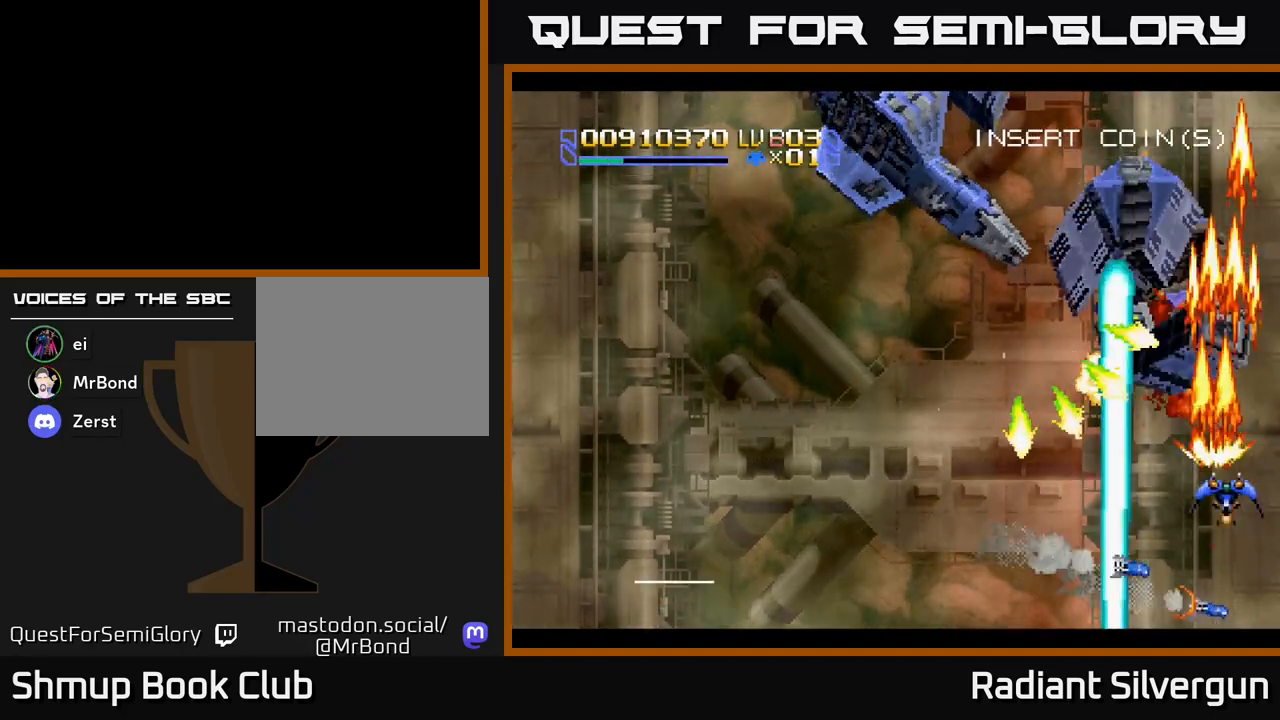
{"buttons": ["A", "DPAD_LEFT"], "left_stick": "center", "events": [[167, "DPAD_DOWN", "up"], [233, "DPAD_UP", "down"], [250, "DPAD_LEFT", "down"], [300, "DPAD_UP", "up"], [367, "DPAD_LEFT", "up"], [483, "DPAD_LEFT", "down"]]}
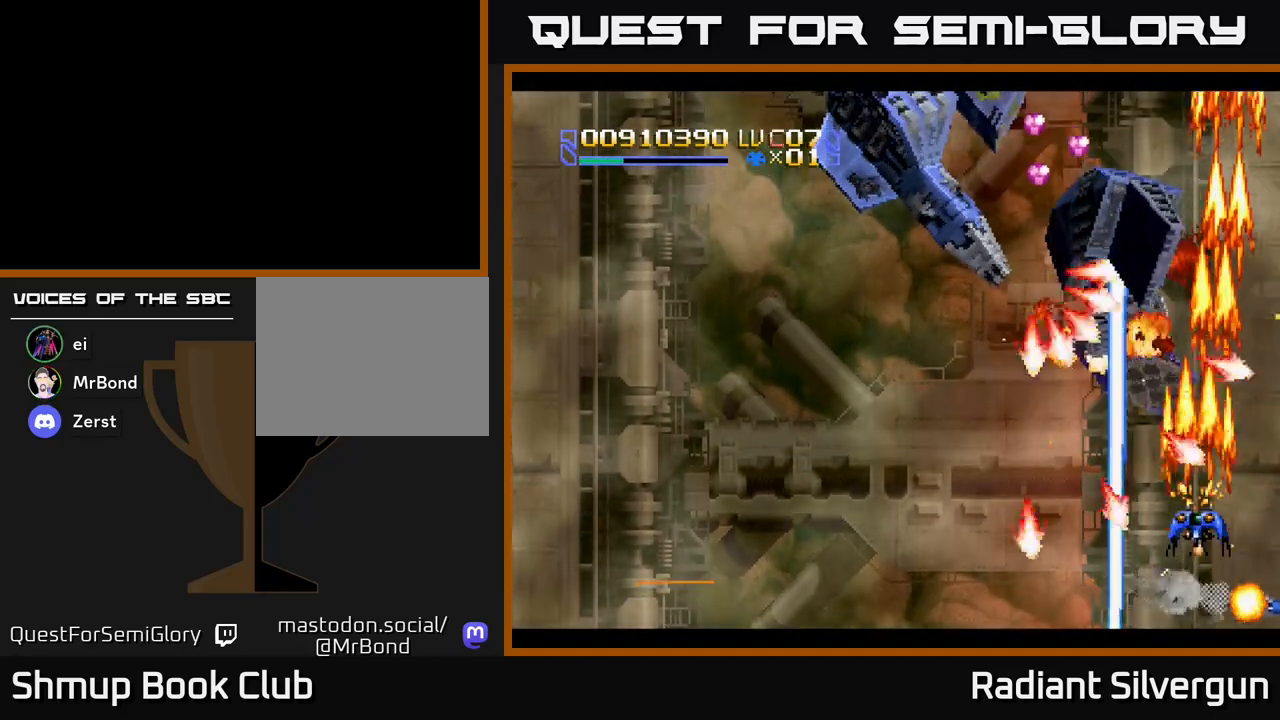
{"buttons": ["A"], "left_stick": "center", "events": [[133, "DPAD_LEFT", "up"]]}
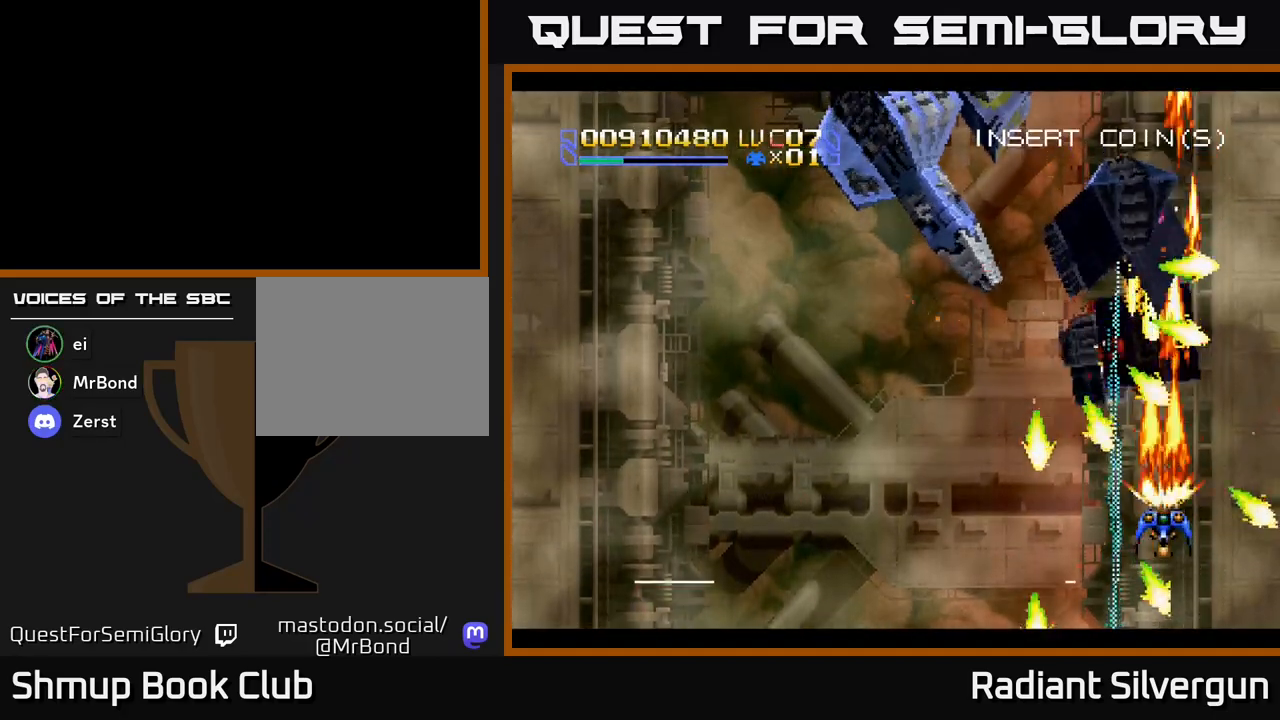
{"buttons": ["A", "R2", "DPAD_UP", "DPAD_LEFT"], "left_stick": "center", "events": [[300, "DPAD_RIGHT", "down"], [417, "DPAD_UP", "down"], [433, "DPAD_RIGHT", "up"], [483, "DPAD_LEFT", "down"], [483, "R2", "down"]]}
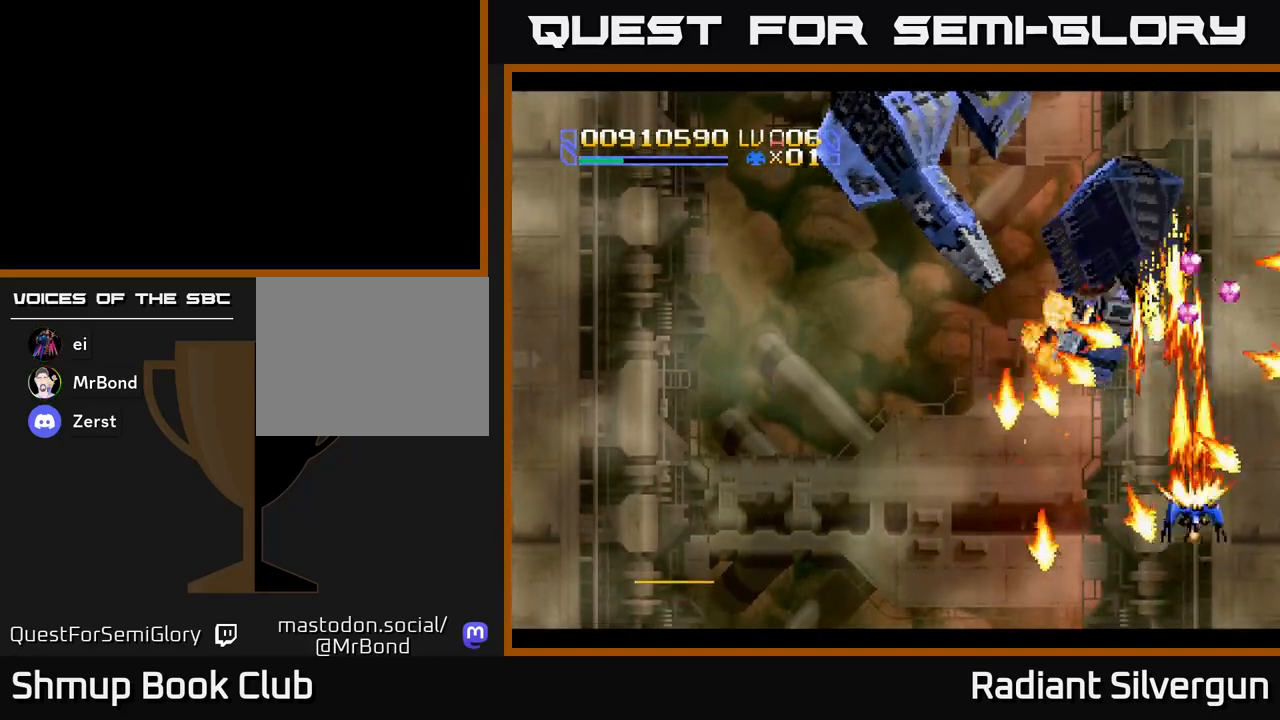
{"buttons": ["A", "DPAD_DOWN", "DPAD_RIGHT"], "left_stick": "center", "events": [[33, "A", "up"], [83, "DPAD_LEFT", "up"], [267, "DPAD_RIGHT", "down"], [300, "DPAD_UP", "up"], [450, "DPAD_DOWN", "down"], [450, "R2", "up"], [467, "A", "down"]]}
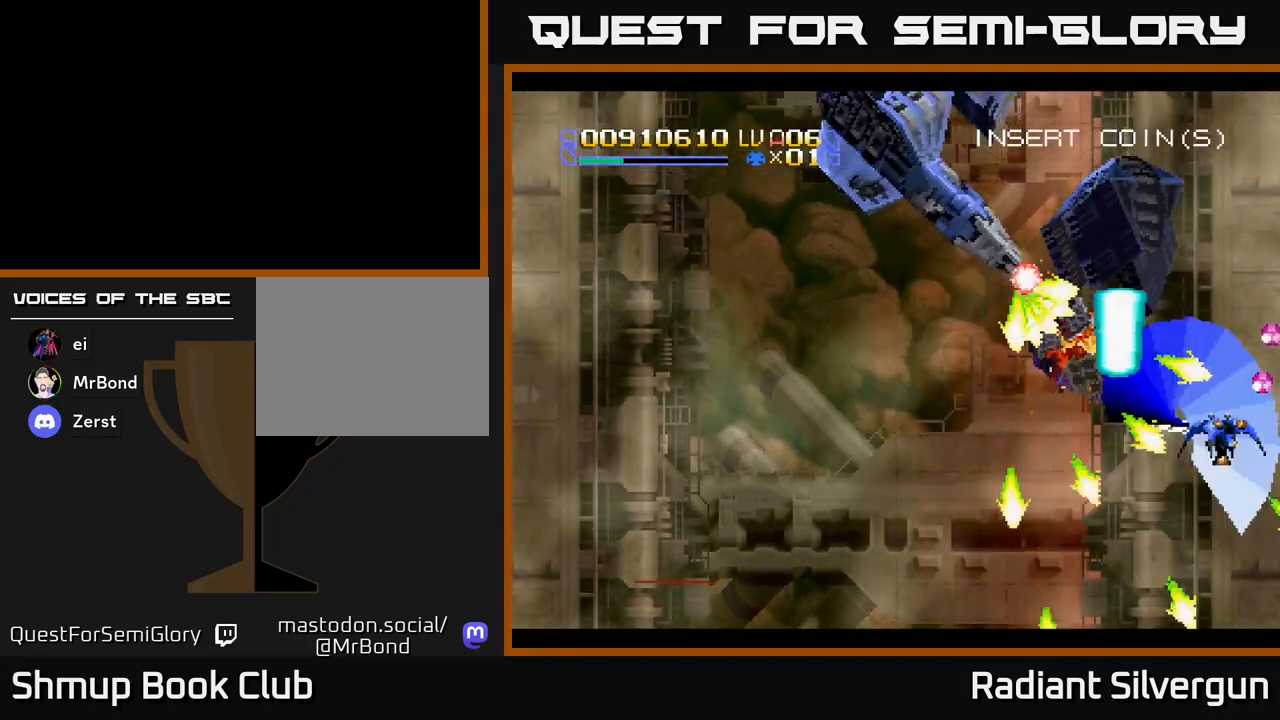
{"buttons": ["A", "R2"], "left_stick": "center", "events": [[33, "R2", "down"], [133, "DPAD_DOWN", "up"], [200, "A", "up"], [317, "DPAD_RIGHT", "up"], [433, "A", "down"]]}
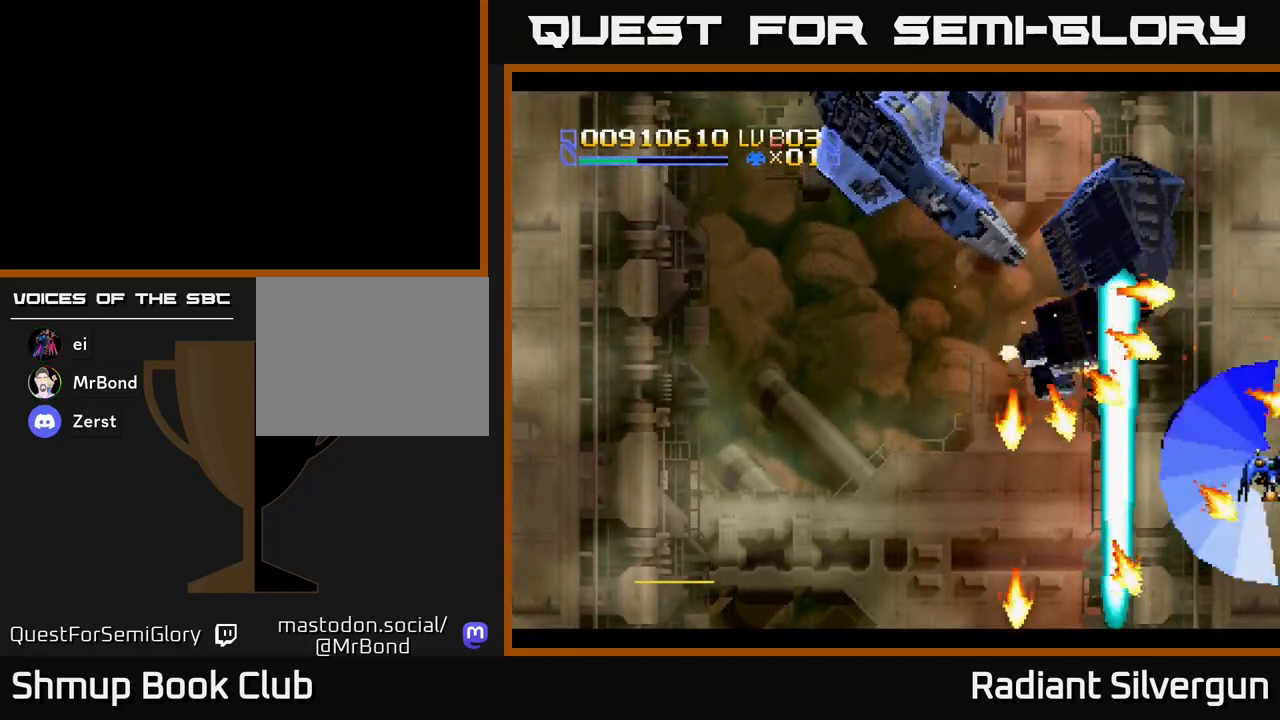
{"buttons": ["A", "DPAD_DOWN", "DPAD_LEFT"], "left_stick": "center", "events": [[17, "DPAD_LEFT", "down"], [17, "R2", "up"], [183, "DPAD_DOWN", "down"], [200, "DPAD_LEFT", "up"], [450, "DPAD_LEFT", "down"]]}
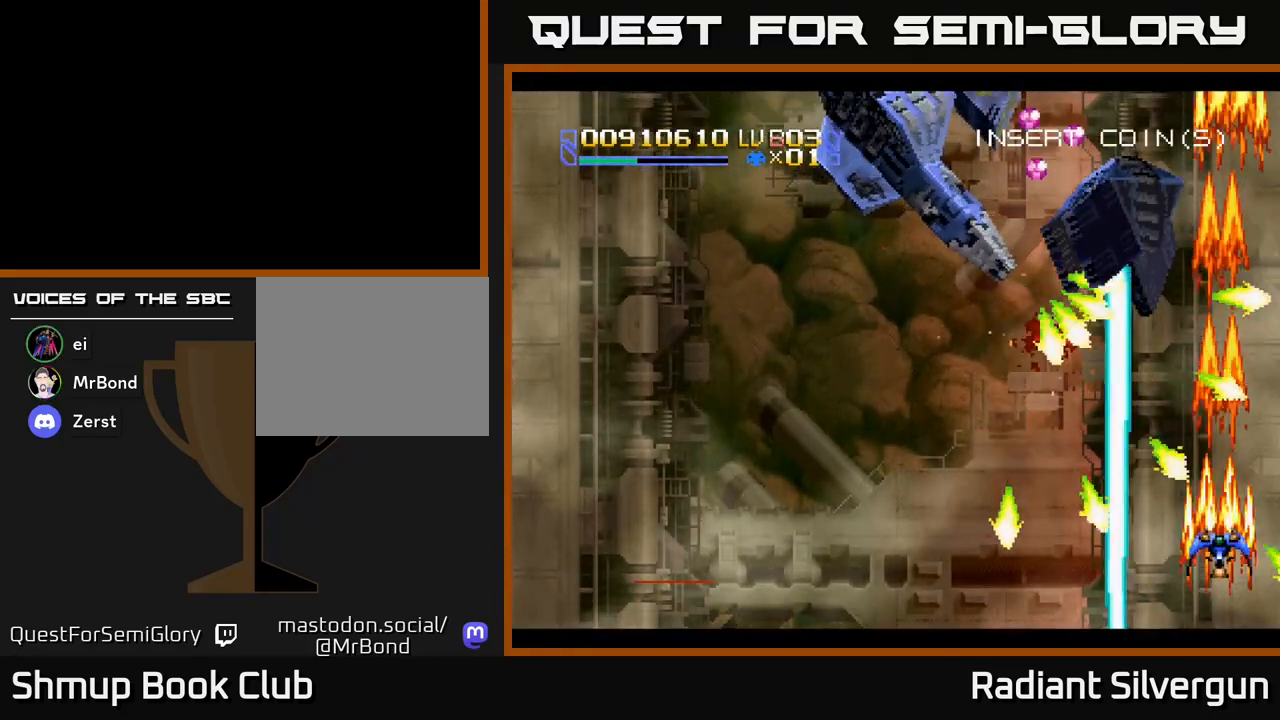
{"buttons": ["A"], "left_stick": "center", "events": [[167, "DPAD_LEFT", "up"], [233, "DPAD_DOWN", "up"]]}
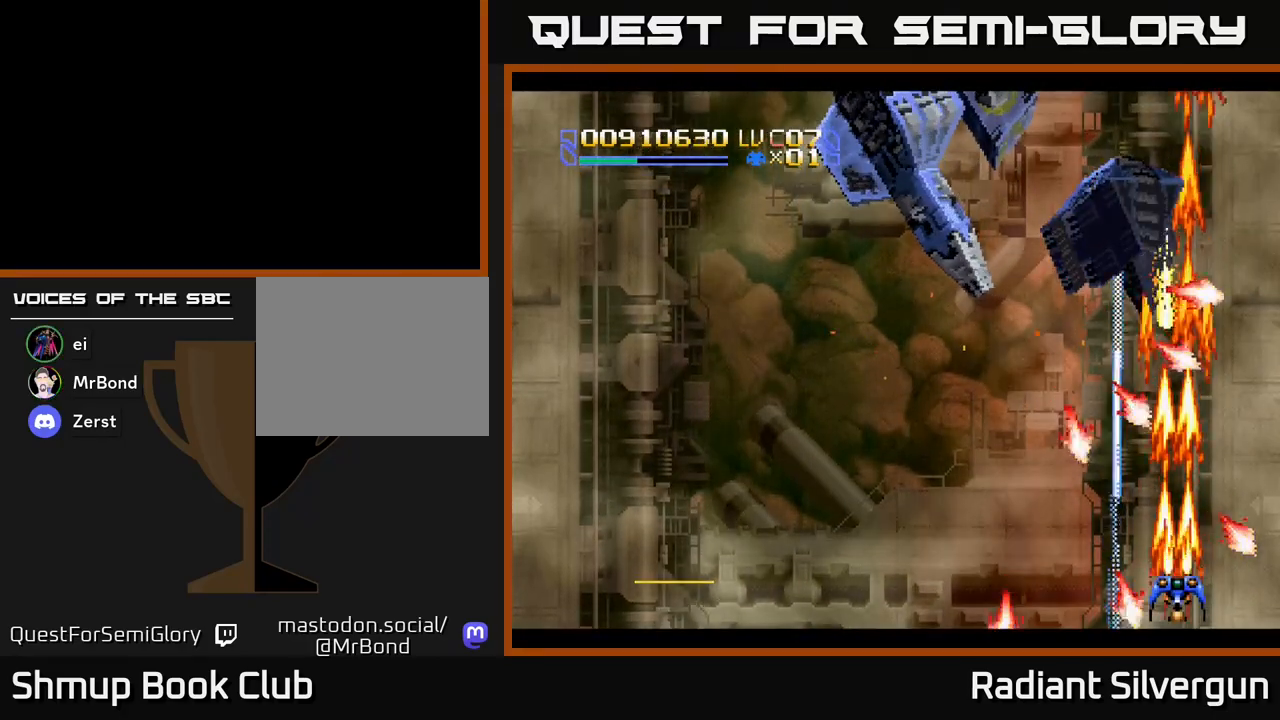
{"buttons": ["A", "DPAD_UP"], "left_stick": "center", "events": [[317, "DPAD_UP", "down"], [333, "DPAD_LEFT", "down"], [433, "DPAD_LEFT", "up"]]}
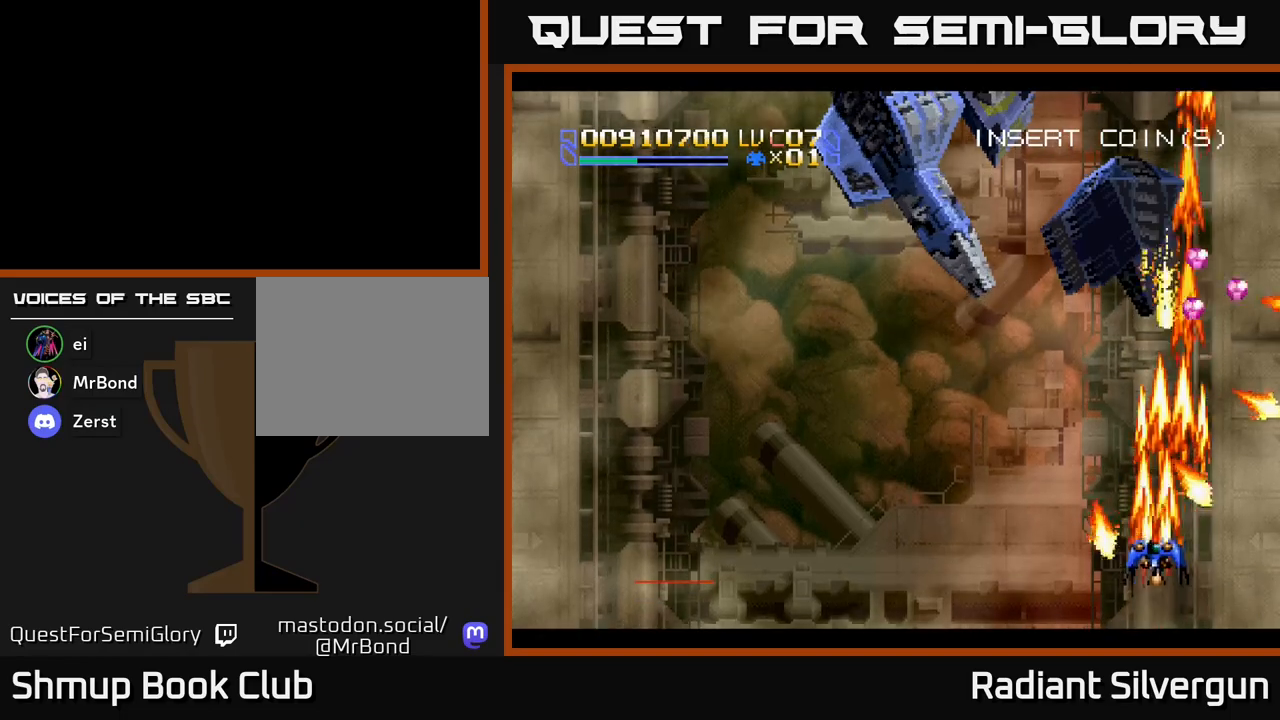
{"buttons": ["R2", "DPAD_UP", "DPAD_RIGHT"], "left_stick": "center", "events": [[133, "DPAD_RIGHT", "down"], [333, "A", "up"], [383, "R2", "down"]]}
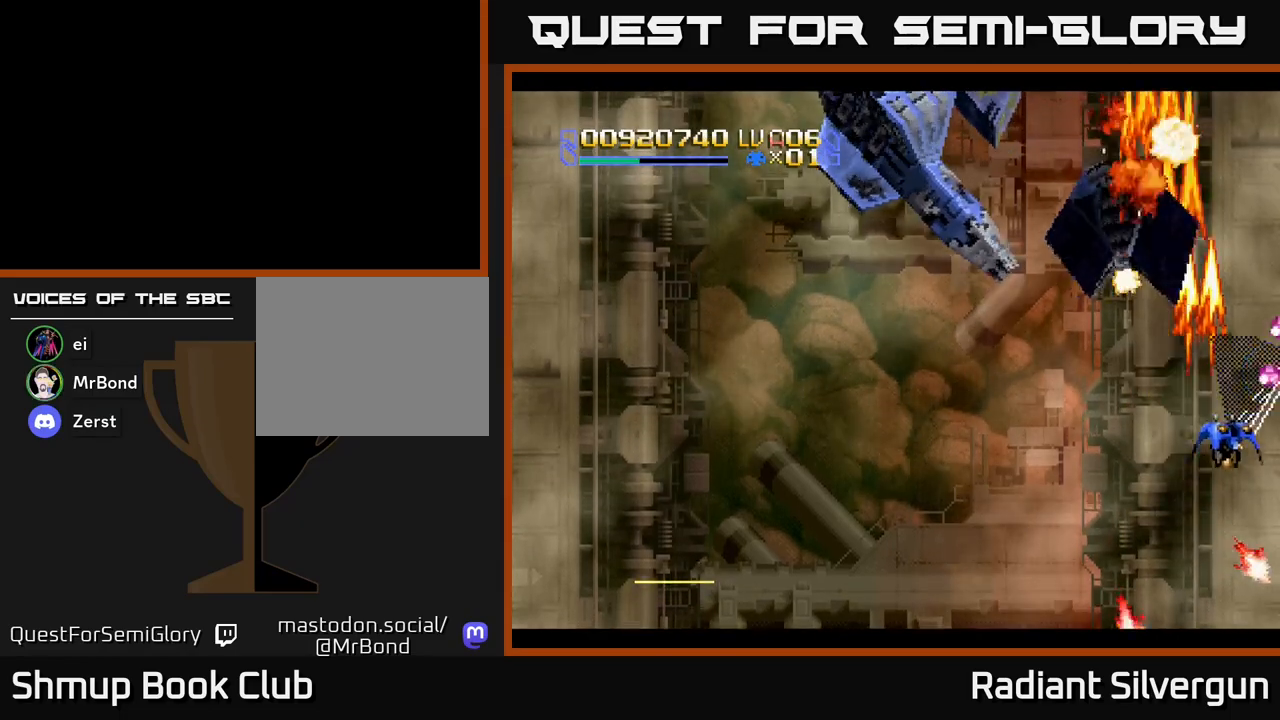
{"buttons": ["A", "DPAD_LEFT"], "left_stick": "center", "events": [[83, "DPAD_UP", "up"], [250, "DPAD_DOWN", "down"], [250, "DPAD_RIGHT", "up"], [317, "DPAD_LEFT", "down"], [367, "A", "down"], [367, "DPAD_DOWN", "up"], [383, "R2", "up"]]}
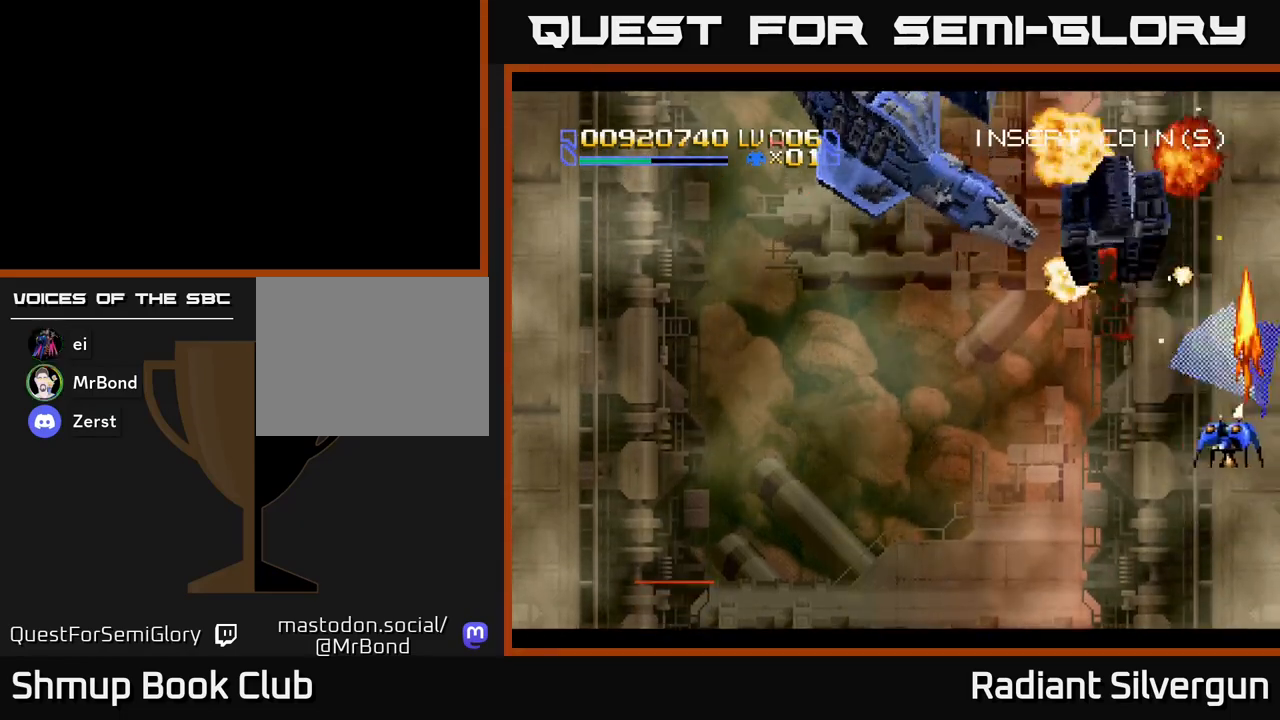
{"buttons": ["A", "R2", "DPAD_LEFT"], "left_stick": "center", "events": [[300, "DPAD_UP", "down"], [300, "R2", "down"], [367, "A", "up"], [367, "DPAD_LEFT", "up"], [450, "DPAD_LEFT", "down"], [483, "A", "down"], [500, "DPAD_UP", "up"]]}
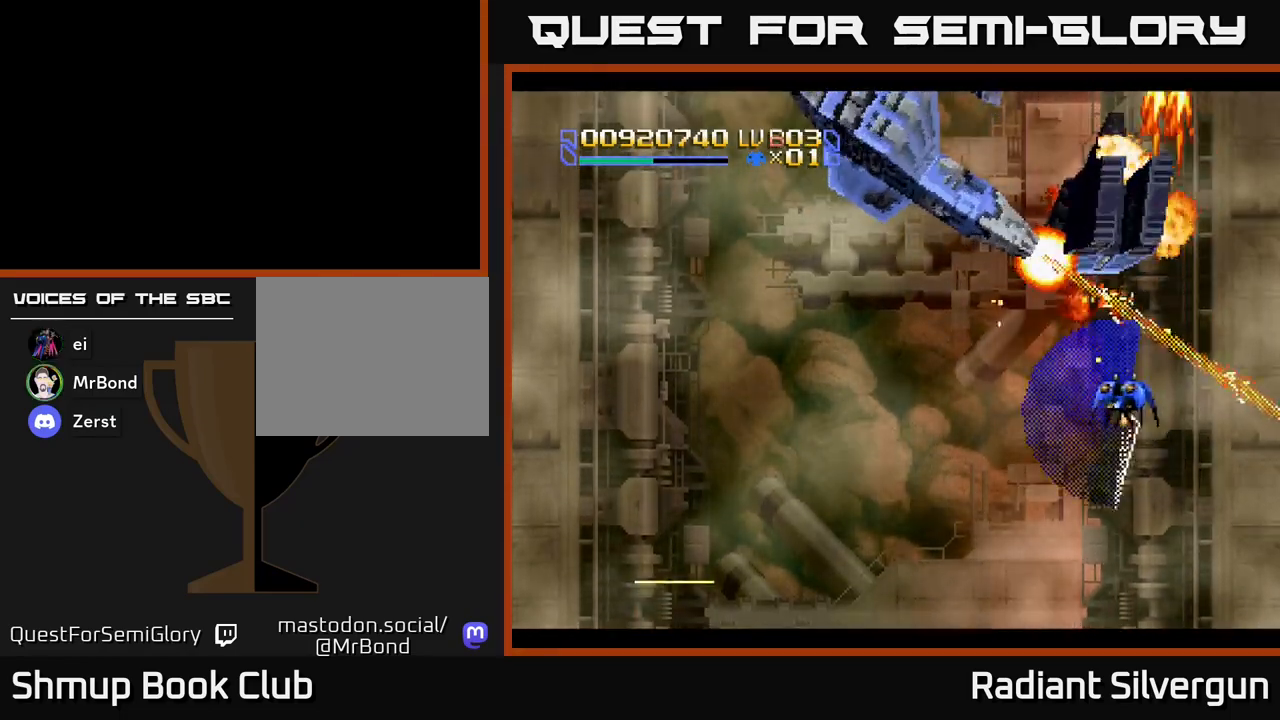
{"buttons": ["A", "DPAD_LEFT"], "left_stick": "center", "events": [[67, "R2", "up"], [133, "DPAD_DOWN", "down"], [167, "DPAD_DOWN", "up"]]}
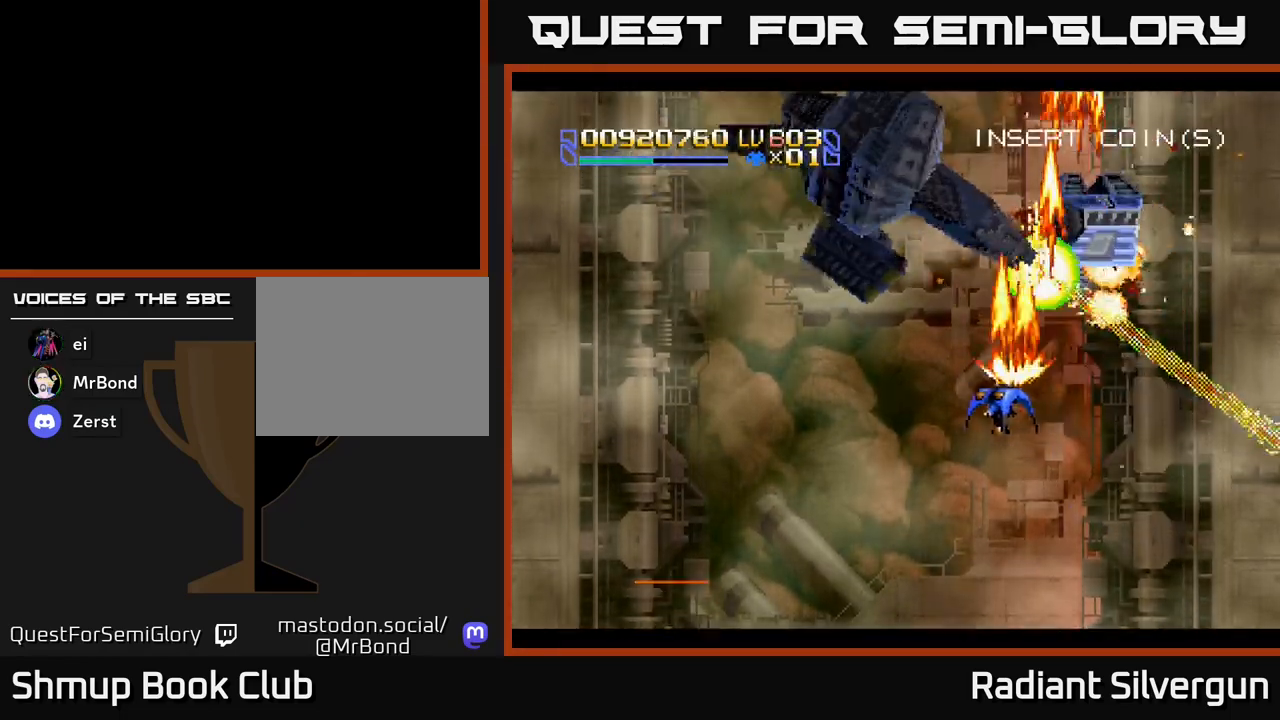
{"buttons": ["A", "DPAD_DOWN"], "left_stick": "center", "events": [[167, "DPAD_DOWN", "down"], [267, "DPAD_LEFT", "up"]]}
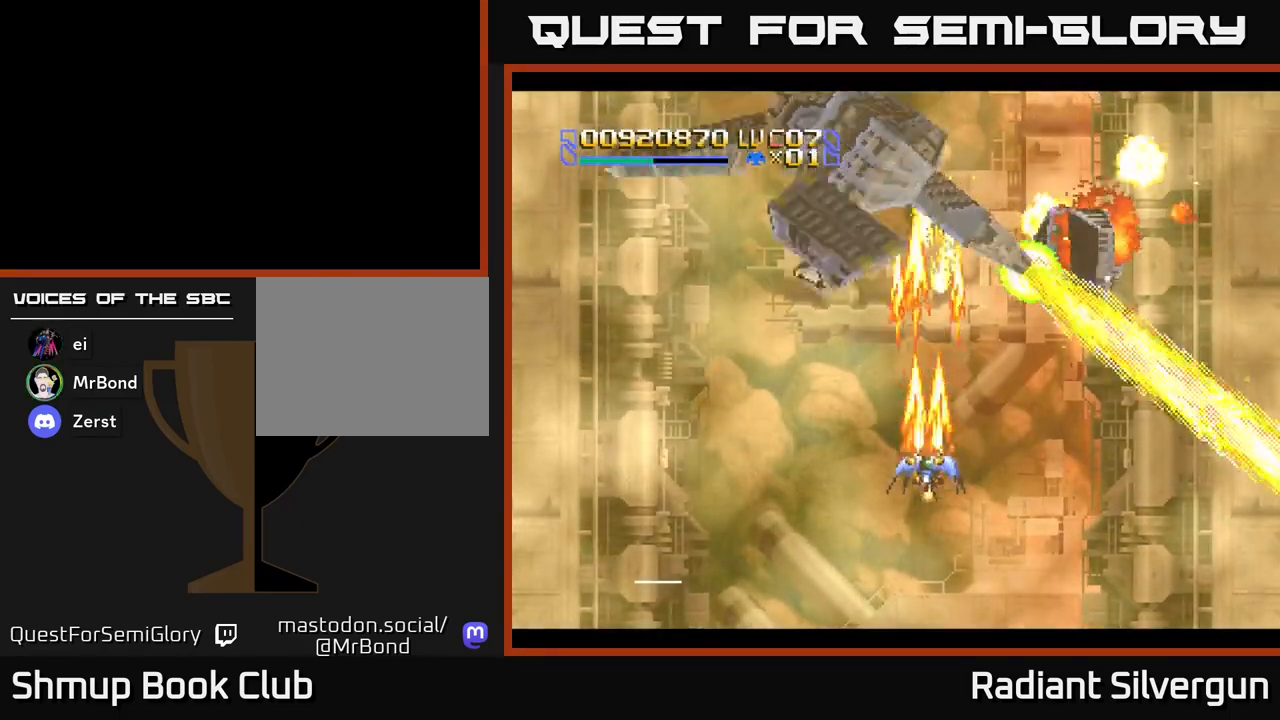
{"buttons": ["A", "DPAD_UP"], "left_stick": "center", "events": [[67, "DPAD_DOWN", "up"], [217, "DPAD_UP", "down"], [233, "DPAD_LEFT", "down"], [367, "DPAD_LEFT", "up"]]}
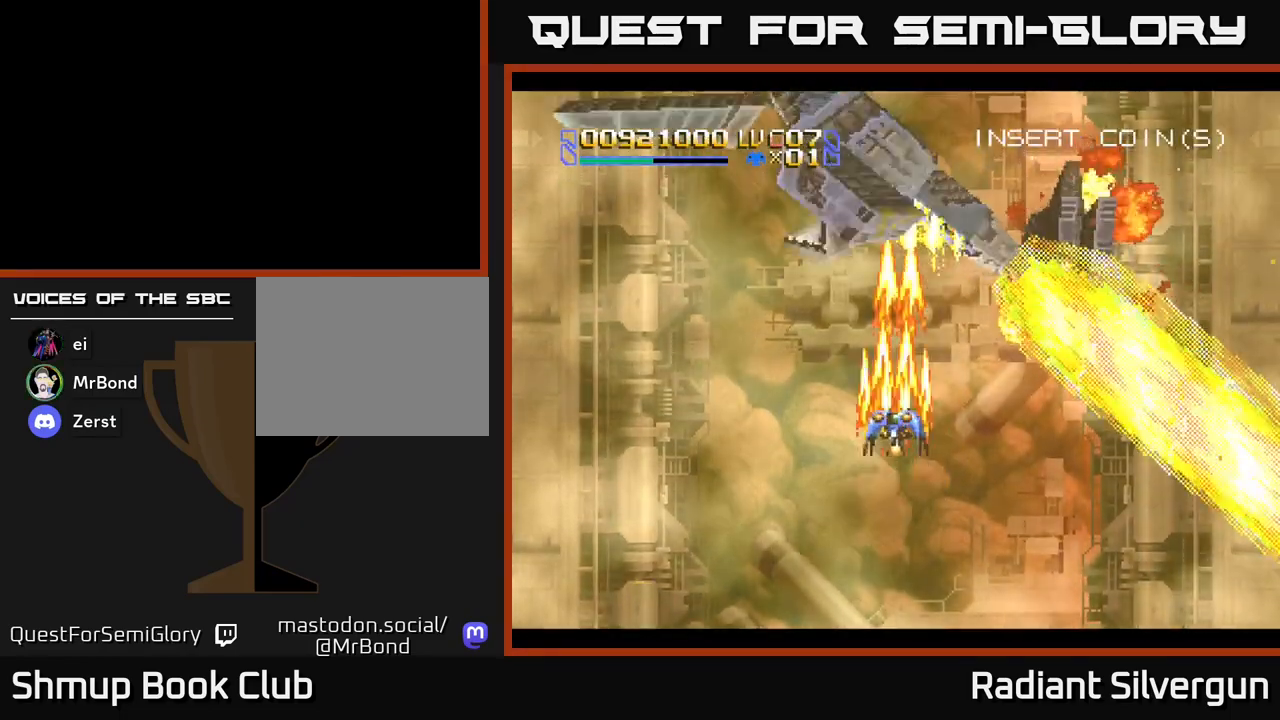
{"buttons": ["A"], "left_stick": "center", "events": [[167, "DPAD_UP", "up"]]}
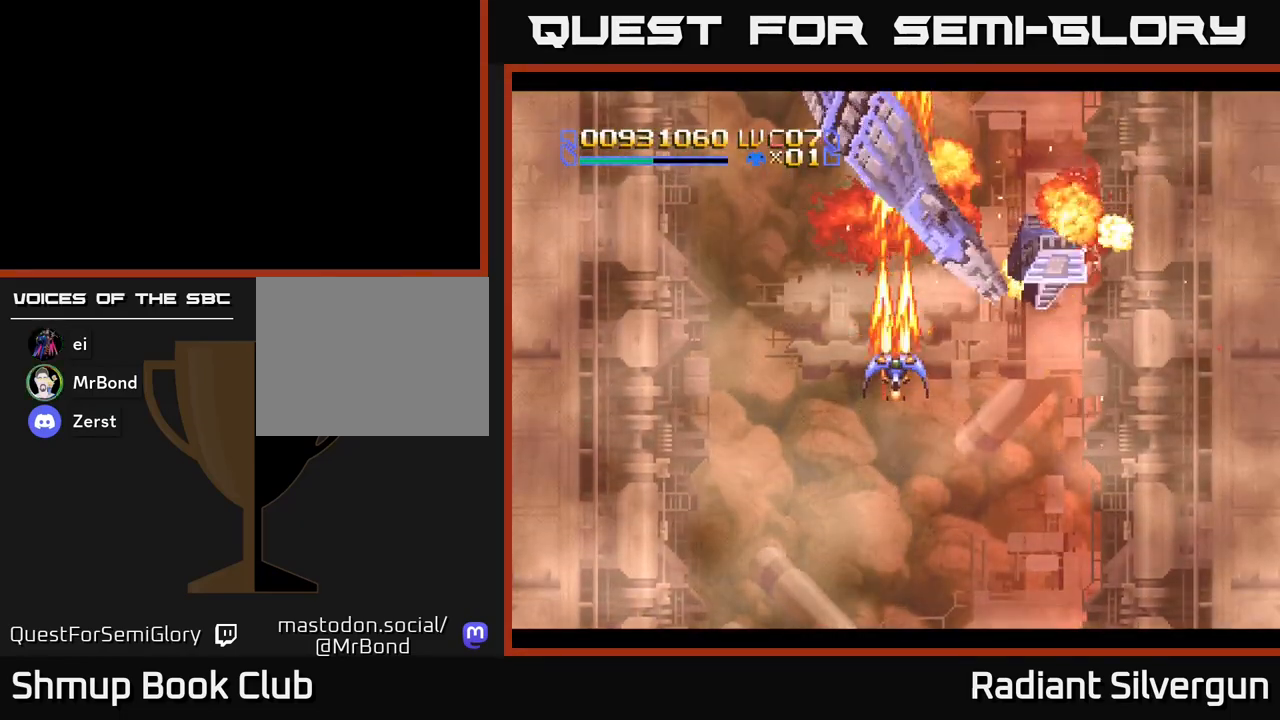
{"buttons": ["R2", "DPAD_UP"], "left_stick": "center", "events": [[100, "DPAD_UP", "down"], [200, "DPAD_UP", "up"], [217, "R2", "down"], [300, "DPAD_LEFT", "down"], [417, "DPAD_LEFT", "up"], [433, "A", "up"], [433, "DPAD_UP", "down"], [467, "R2", "up"], [500, "R2", "down"]]}
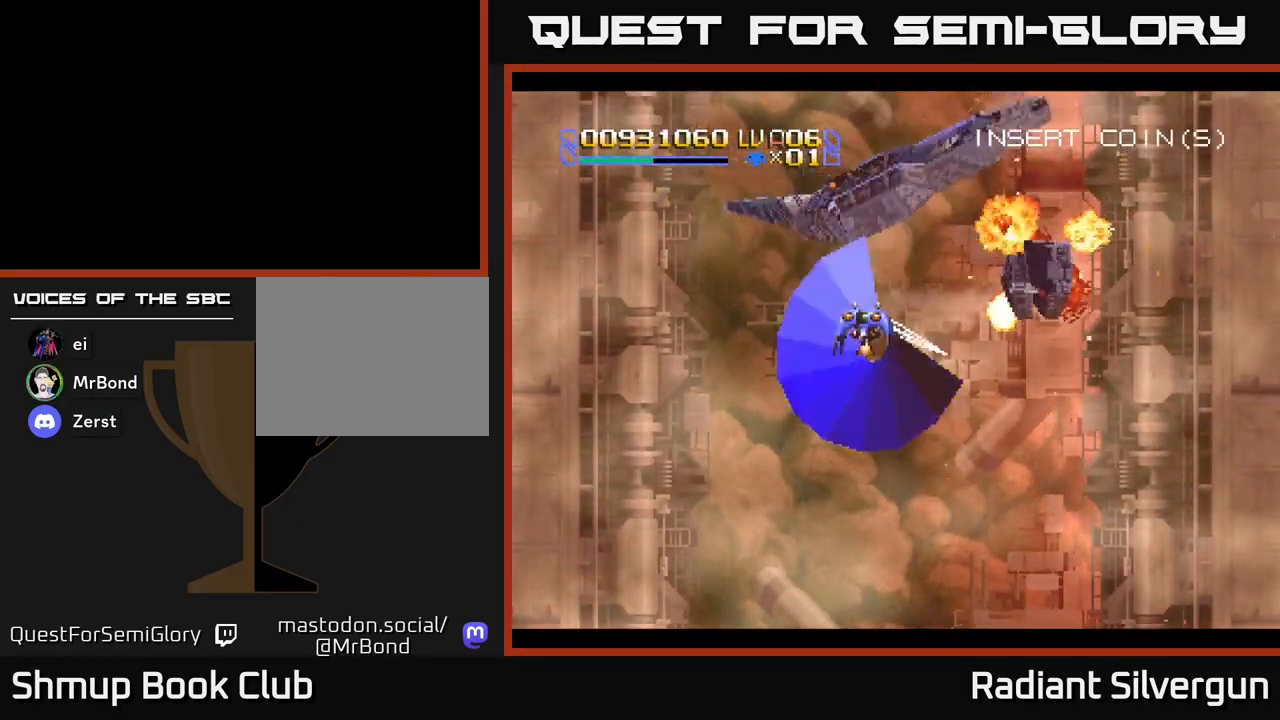
{"buttons": ["A"], "left_stick": "center", "events": [[67, "DPAD_UP", "up"], [100, "A", "down"], [267, "R2", "up"]]}
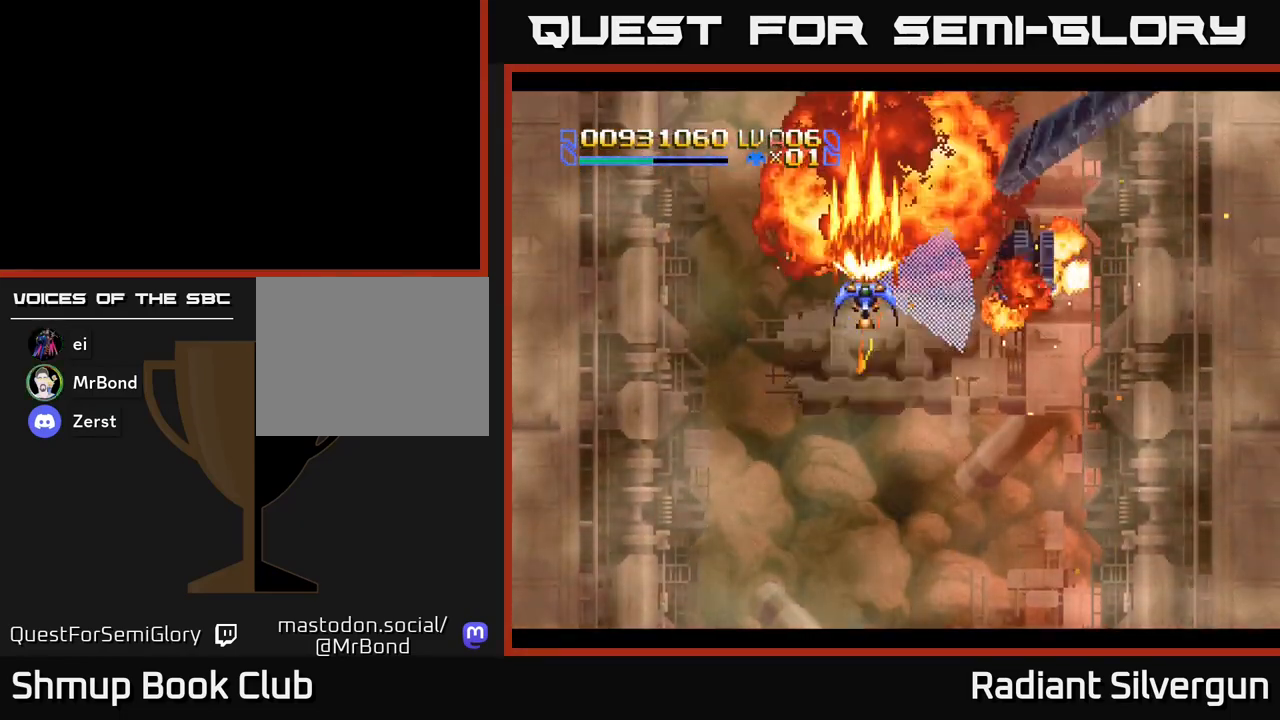
{"buttons": ["A", "DPAD_DOWN"], "left_stick": "center", "events": [[17, "DPAD_DOWN", "down"], [17, "DPAD_RIGHT", "down"], [433, "DPAD_RIGHT", "up"]]}
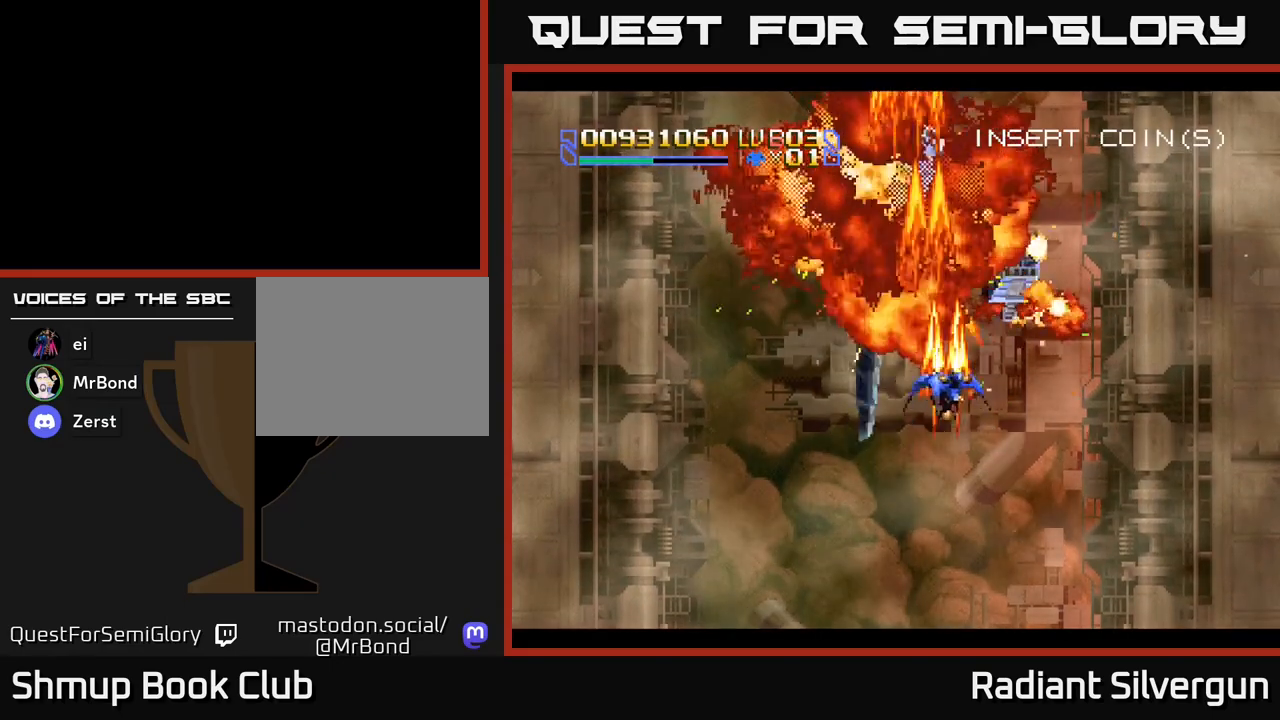
{"buttons": ["A", "DPAD_LEFT"], "left_stick": "center", "events": [[67, "DPAD_LEFT", "down"], [183, "DPAD_LEFT", "up"], [250, "DPAD_RIGHT", "down"], [350, "DPAD_RIGHT", "up"], [467, "DPAD_LEFT", "down"], [500, "DPAD_DOWN", "up"]]}
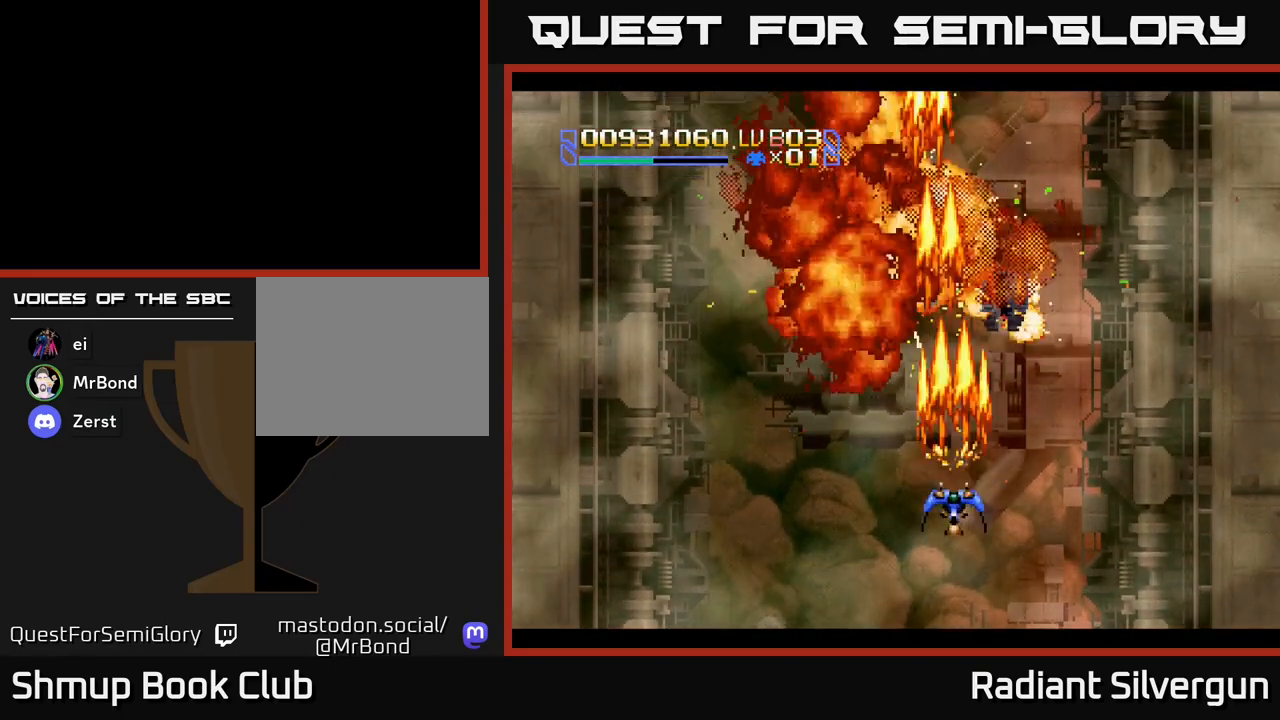
{"buttons": ["A"], "left_stick": "center", "events": [[150, "DPAD_LEFT", "up"]]}
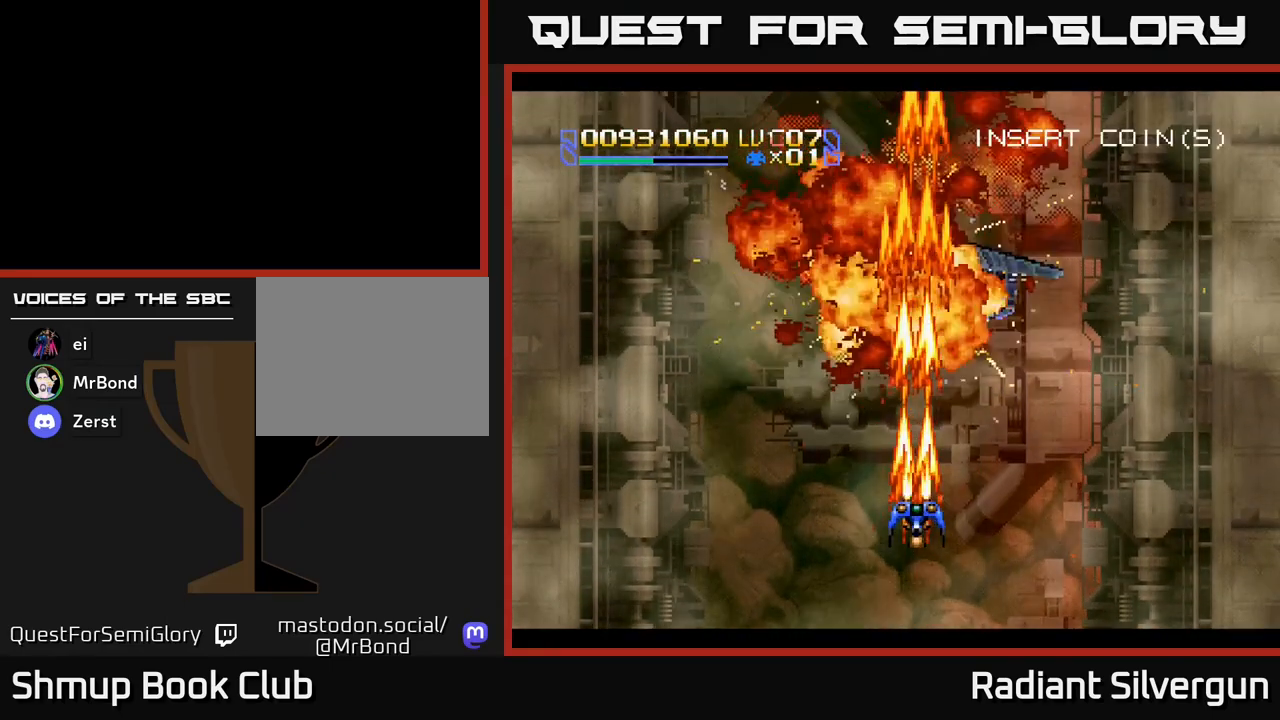
{"buttons": ["A"], "left_stick": "center", "events": []}
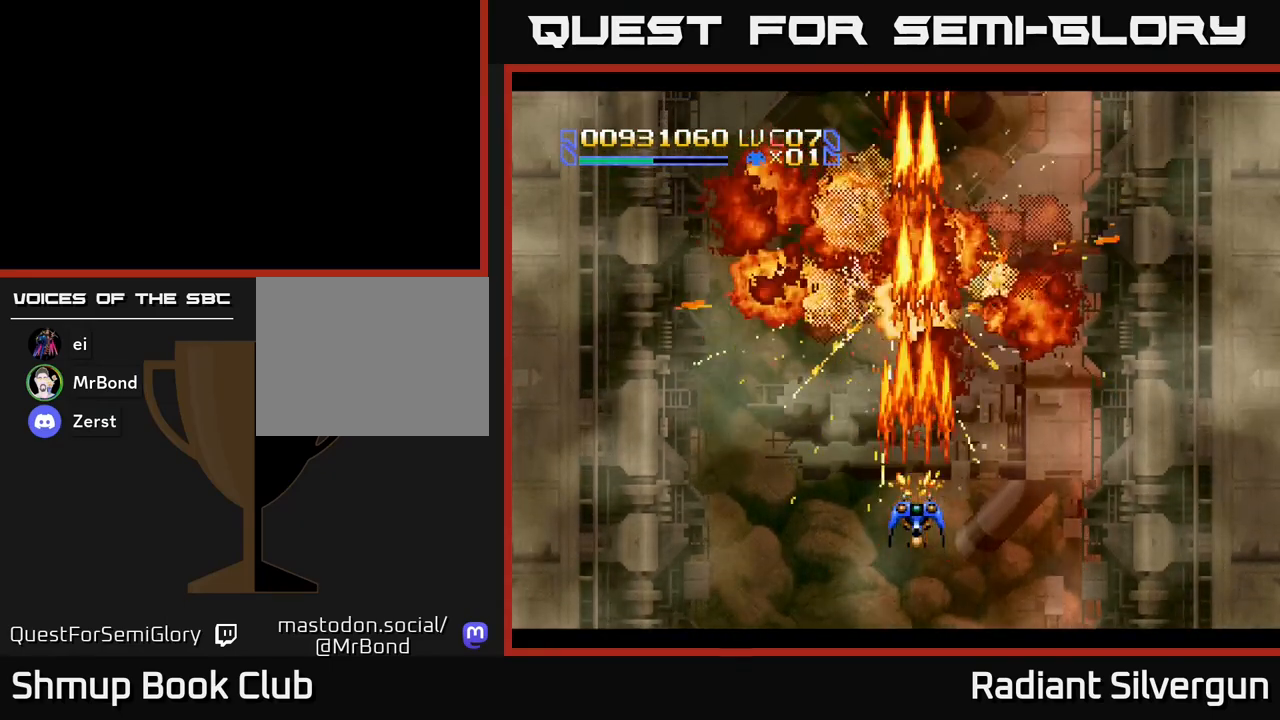
{"buttons": [], "left_stick": "center", "events": [[17, "A", "up"], [167, "DPAD_LEFT", "down"], [333, "DPAD_LEFT", "up"]]}